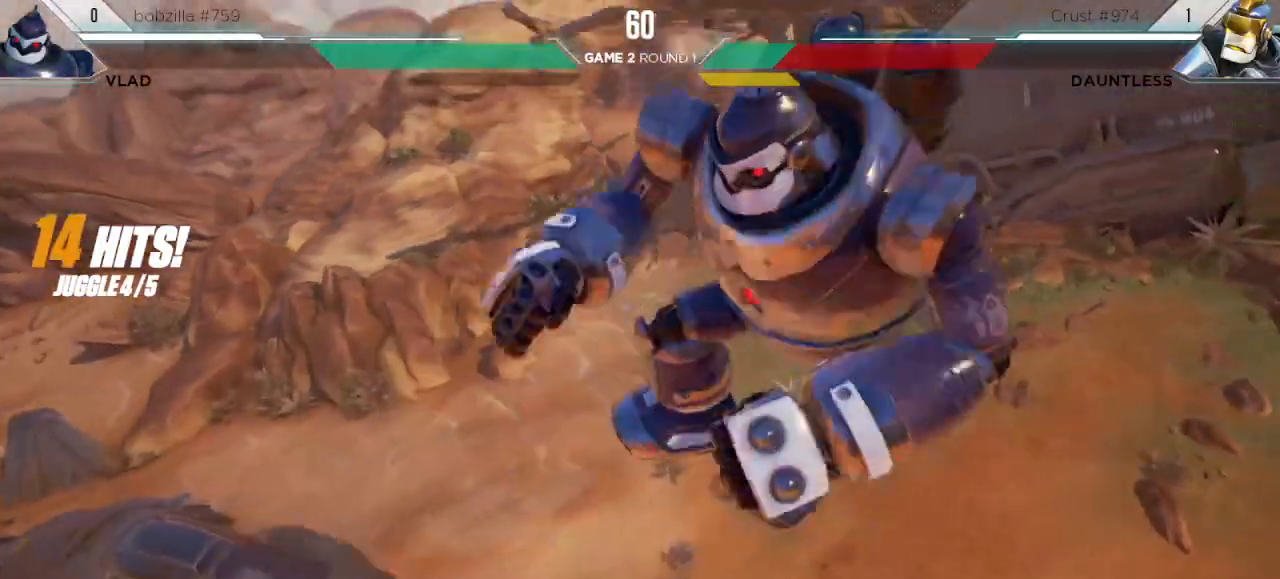
Gameplay with keyboard; each line is a JSON object with the keys held at the frame after it. "events" lists presses ("down") and releases ("up") of "down", "h", "l", "left", "m", "overdrive", "right", "s1", "s2", "s3", "t" and "up" between this image and that frame as [ms after this image, input, new state], when the widget could be followed in between. No other keys are recorded. Mouse input is not recorded. Key names are as the overlay labels them; some are game actions (e.g. jump) rather than physical keys.
{"keys": ["down", "left"], "events": [[33, "left", "down"]]}
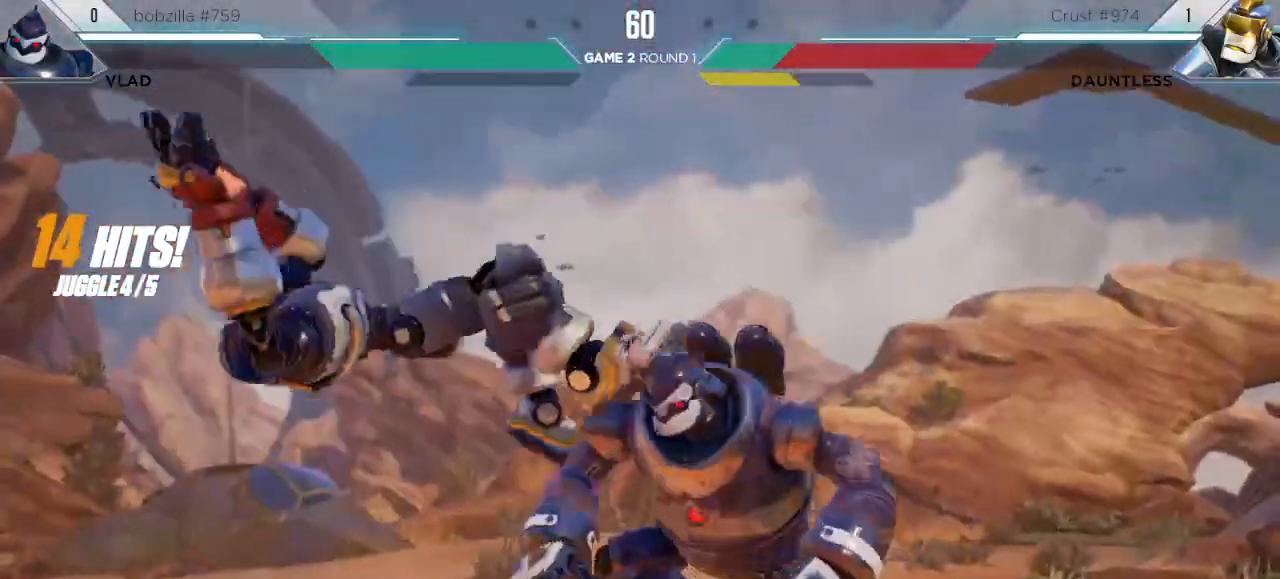
{"keys": ["down", "left"], "events": []}
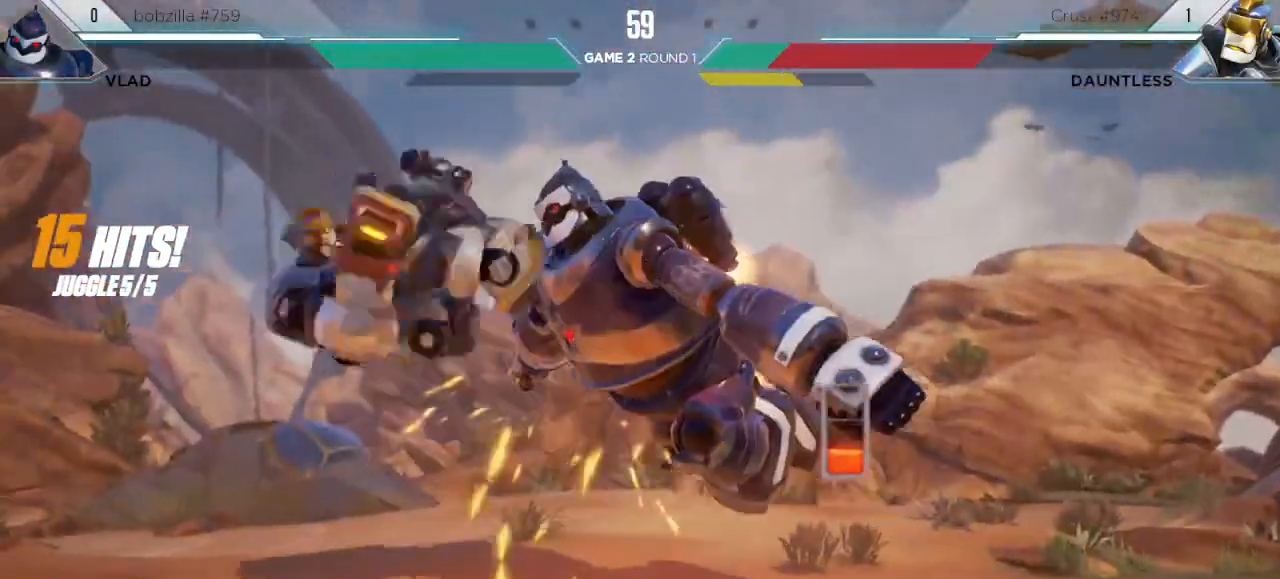
{"keys": ["left"], "events": [[17, "down", "up"]]}
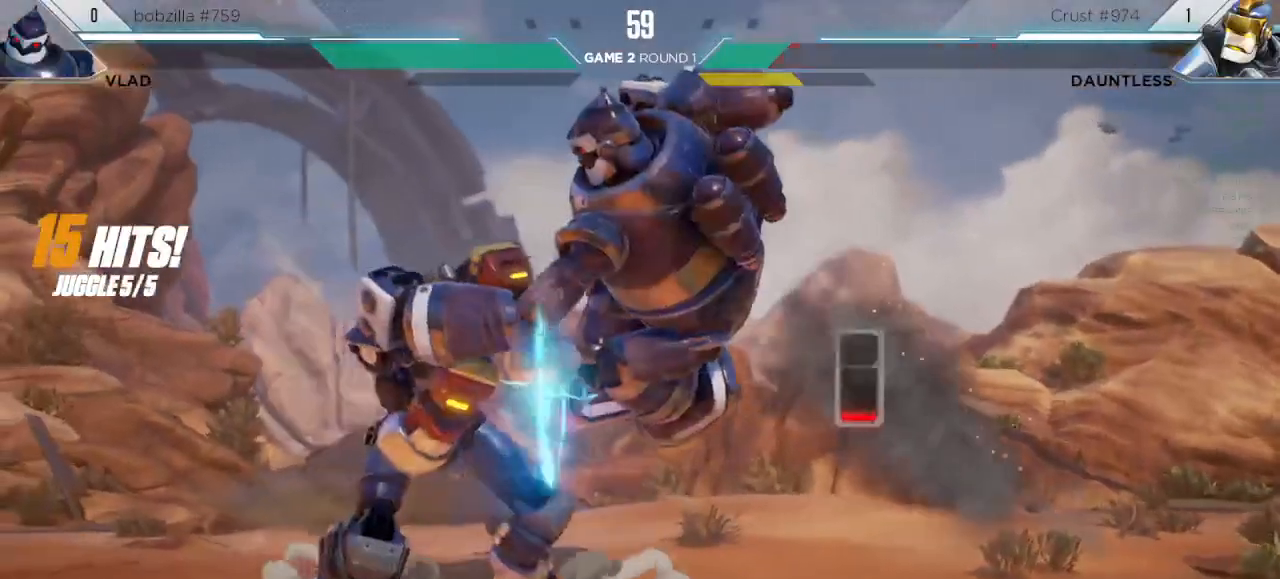
{"keys": ["down", "left"], "events": [[400, "down", "down"]]}
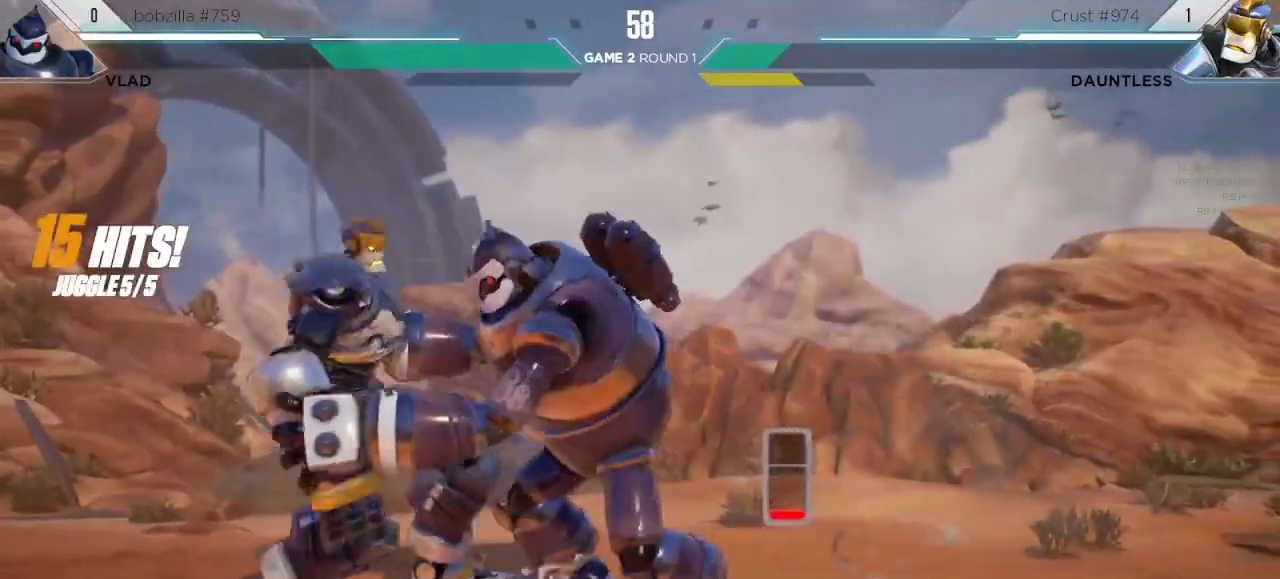
{"keys": [], "events": [[317, "down", "up"], [350, "left", "up"]]}
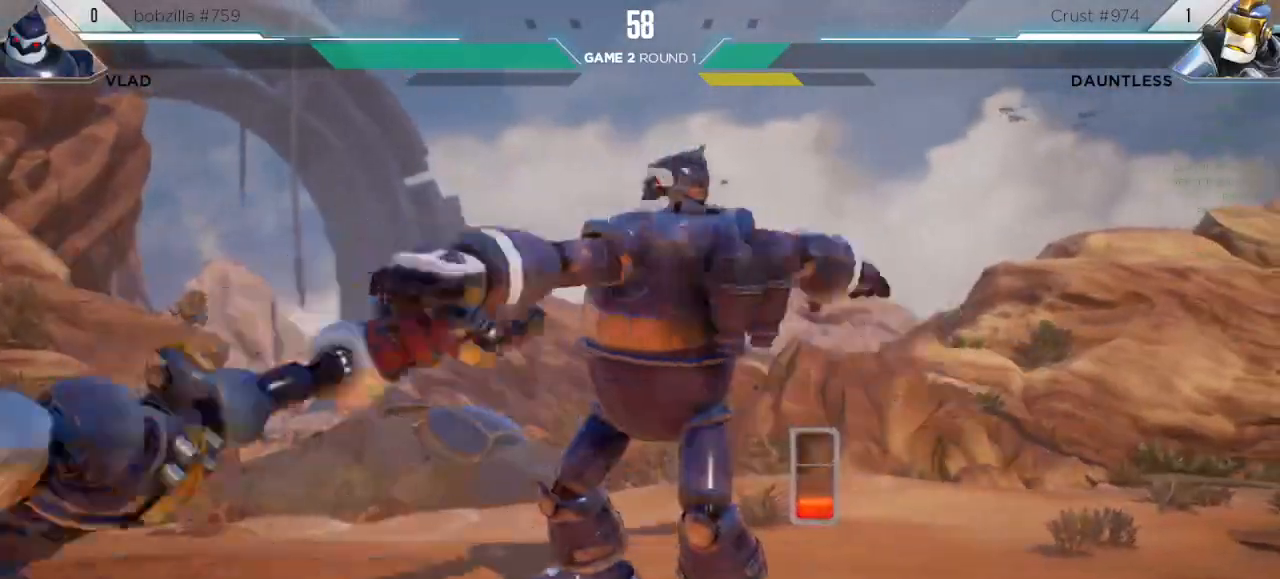
{"keys": ["down", "left"], "events": [[133, "left", "down"], [217, "down", "down"]]}
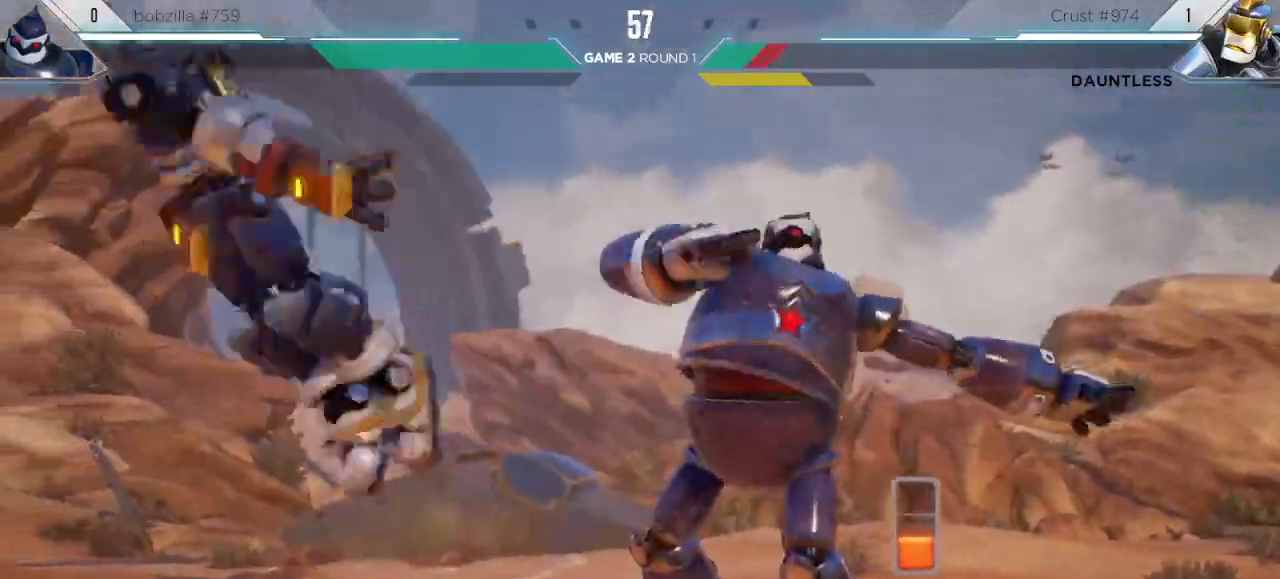
{"keys": ["down", "left", "m"], "events": [[317, "m", "down"], [367, "m", "up"], [500, "m", "down"]]}
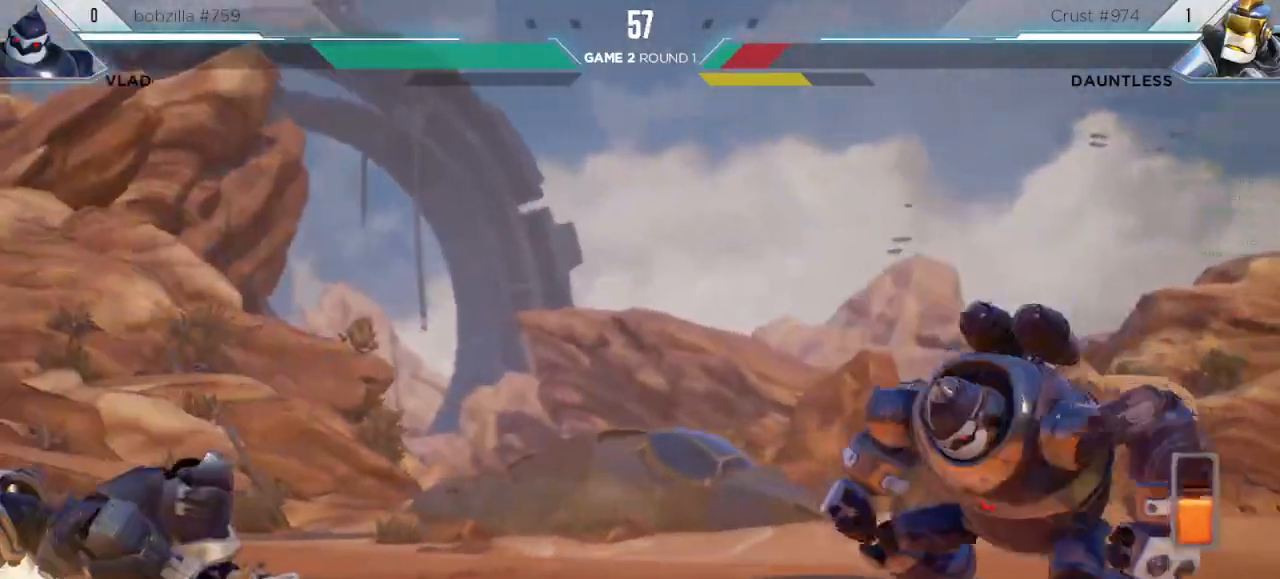
{"keys": ["down", "left"], "events": [[67, "m", "up"], [200, "m", "down"], [217, "l", "down"], [250, "m", "up"], [283, "l", "up"]]}
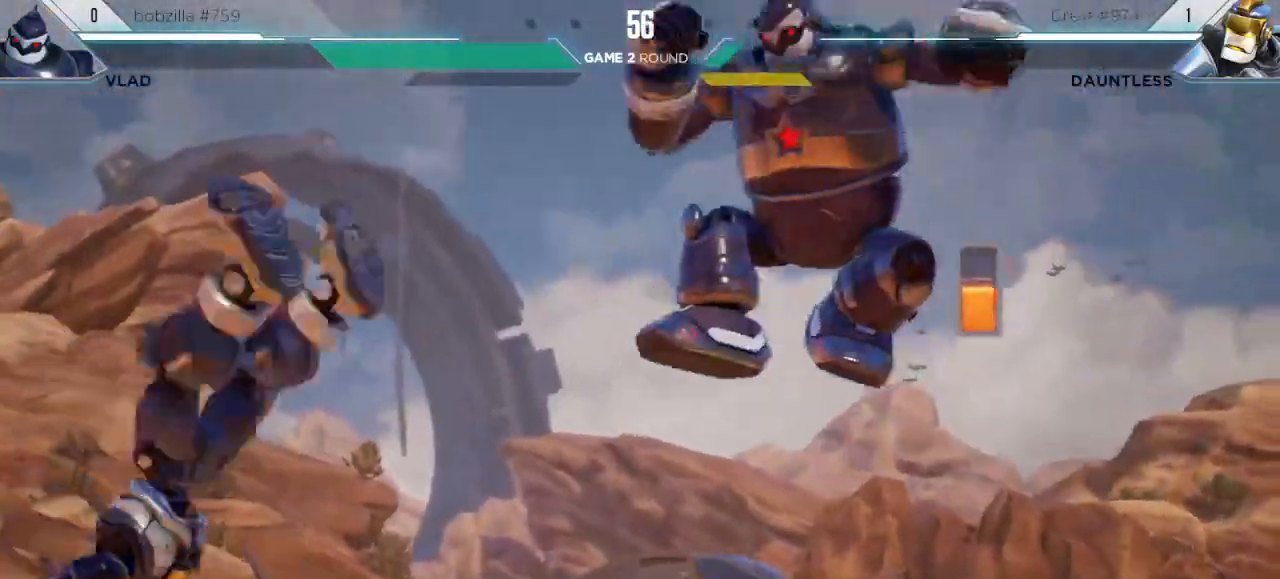
{"keys": ["s1"], "events": [[167, "down", "up"], [200, "left", "up"], [233, "s1", "down"], [433, "up", "down"], [500, "up", "up"]]}
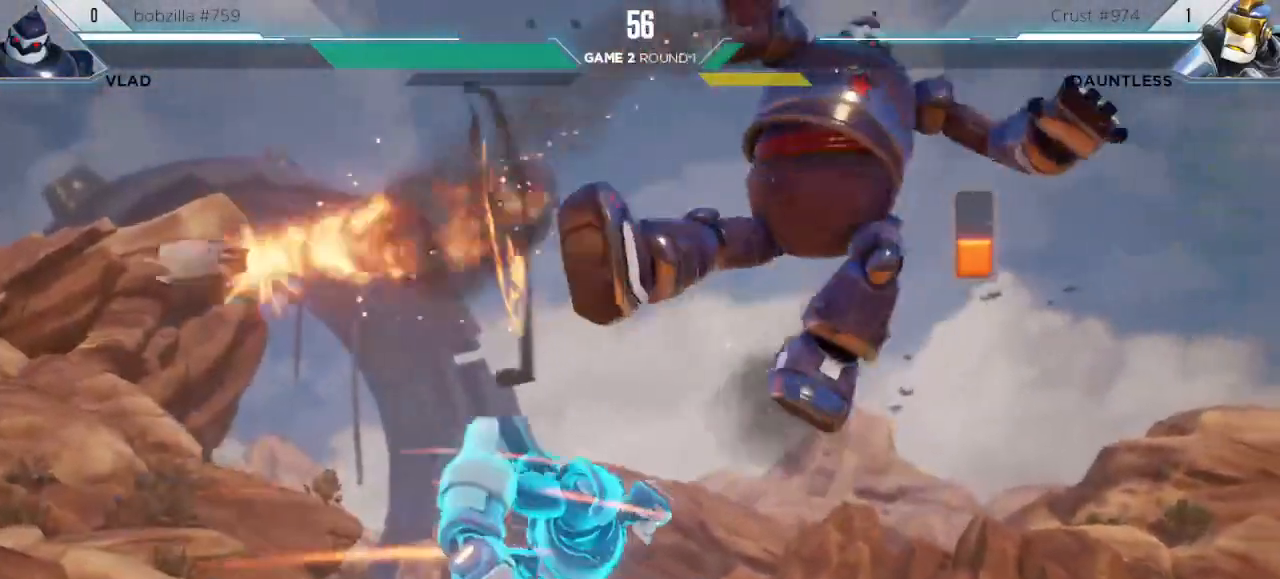
{"keys": ["down", "right"], "events": [[167, "s1", "up"], [483, "right", "down"], [500, "down", "down"]]}
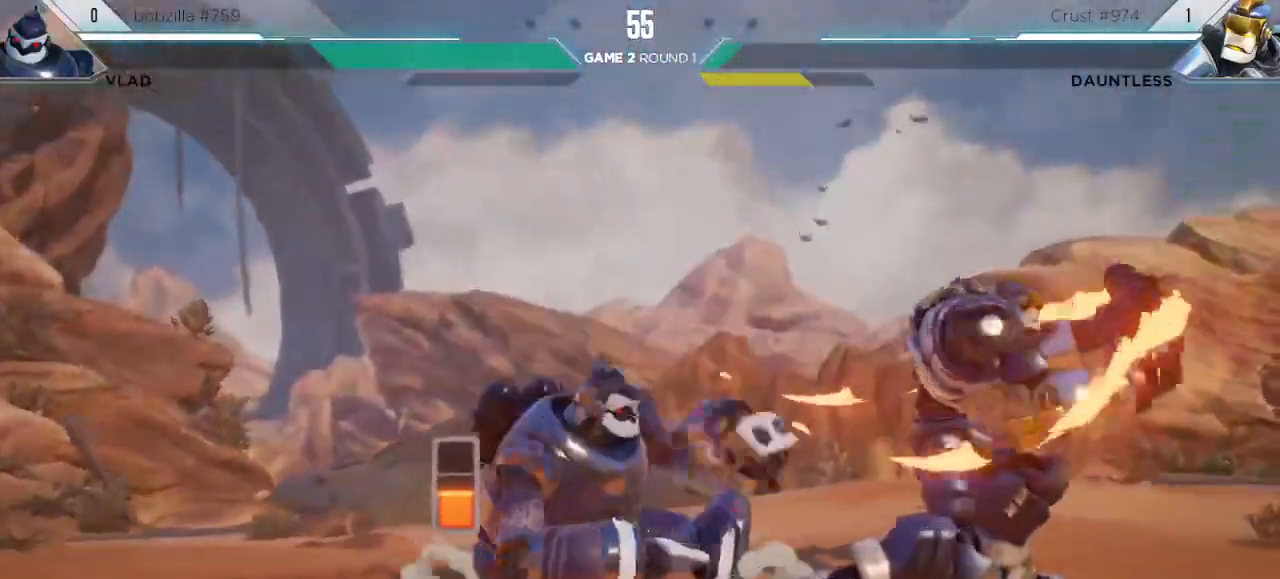
{"keys": ["down", "right"], "events": []}
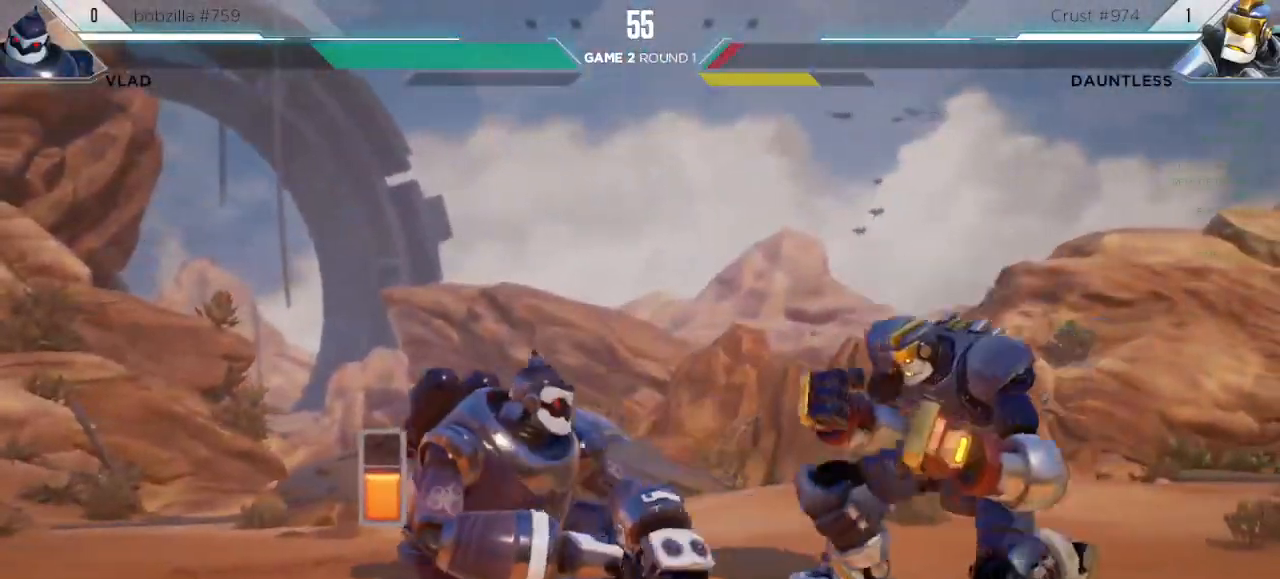
{"keys": ["right"], "events": [[383, "down", "up"]]}
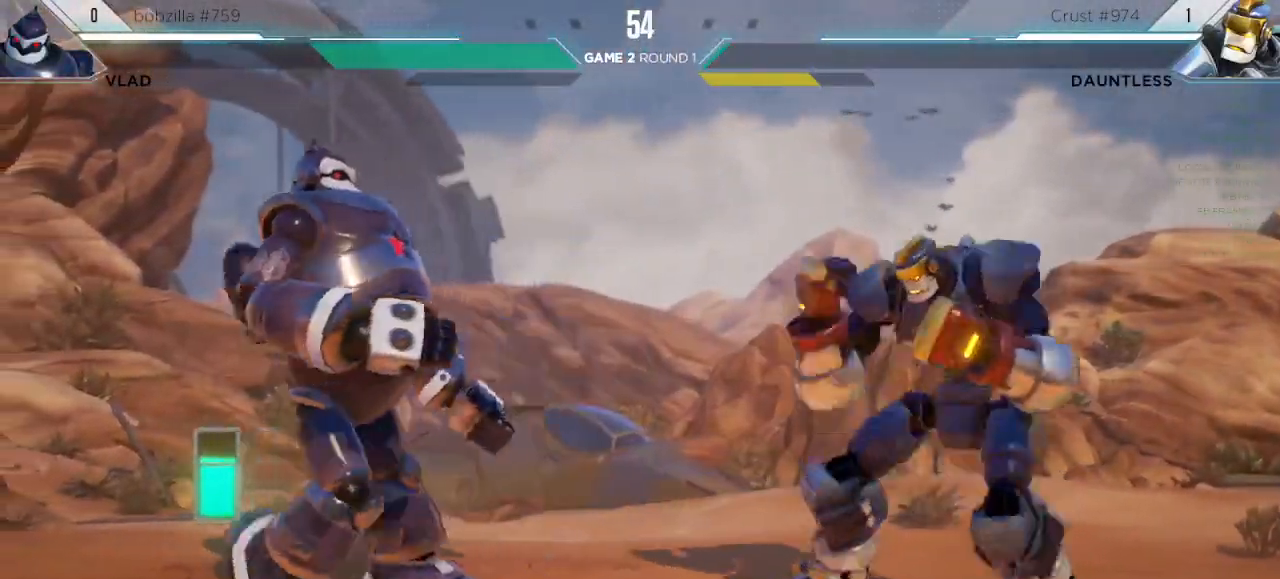
{"keys": ["right"], "events": [[267, "down", "down"], [483, "down", "up"]]}
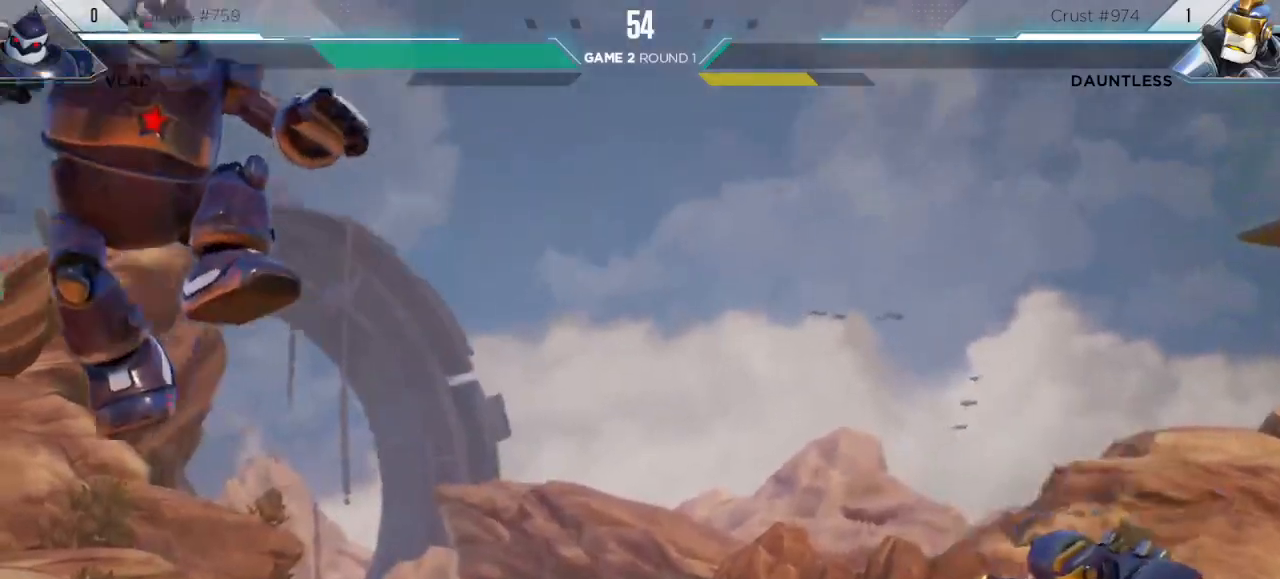
{"keys": ["right"], "events": [[133, "right", "up"], [167, "left", "down"], [400, "left", "up"], [400, "right", "down"]]}
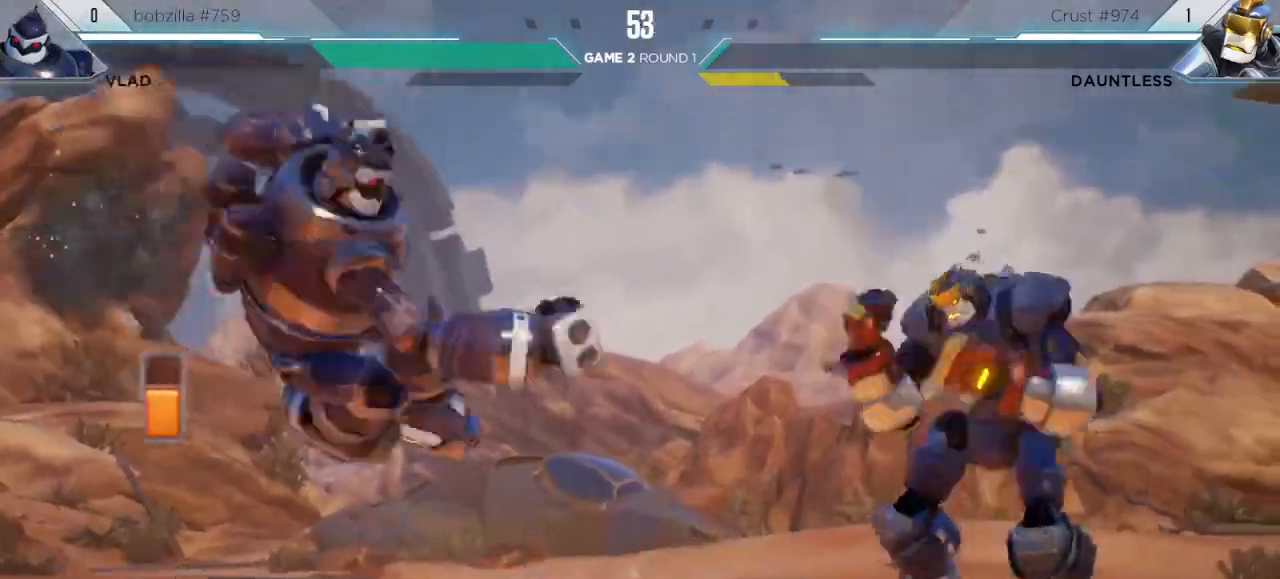
{"keys": ["down", "right"], "events": [[333, "down", "down"]]}
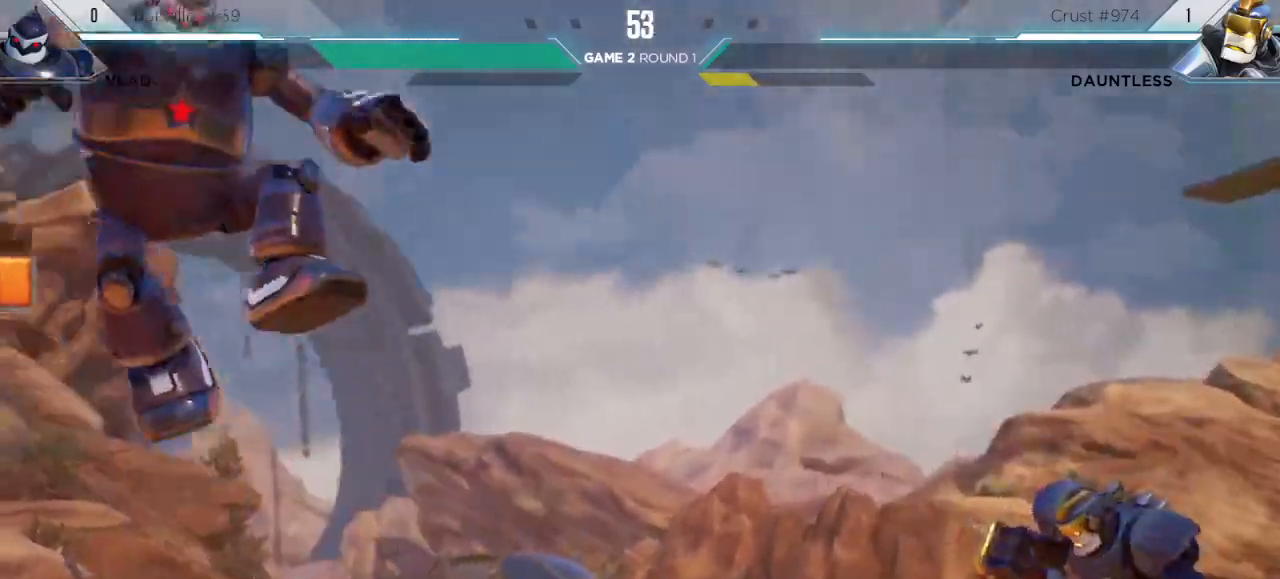
{"keys": [], "events": [[100, "down", "up"], [167, "right", "up"], [200, "left", "down"], [500, "left", "up"]]}
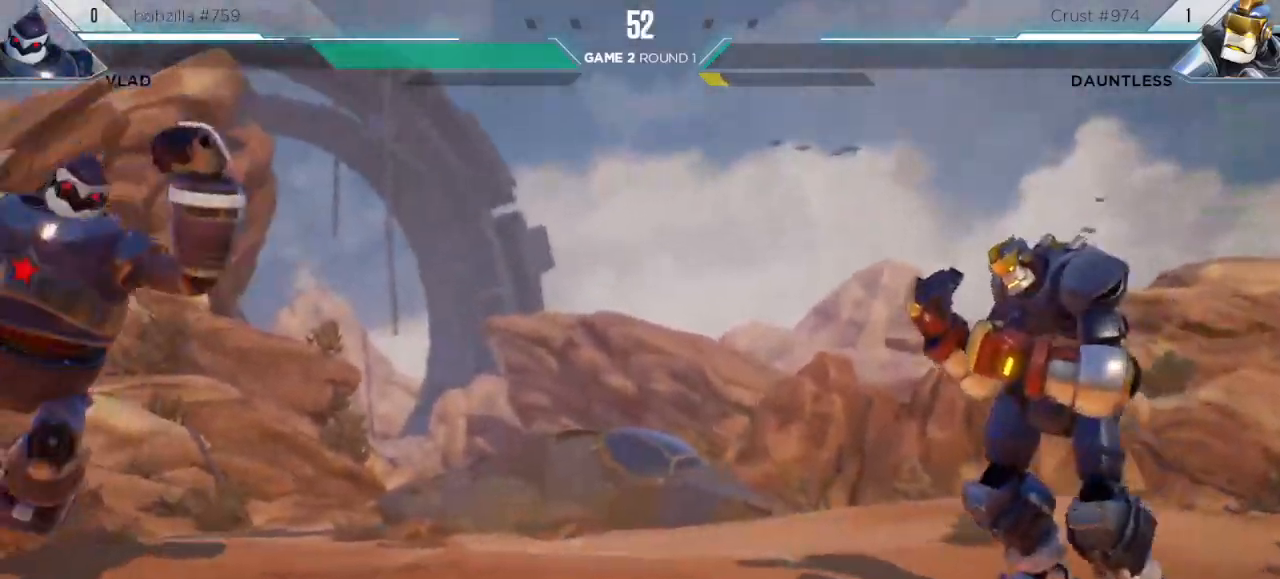
{"keys": ["down", "right"], "events": [[17, "right", "down"], [417, "down", "down"]]}
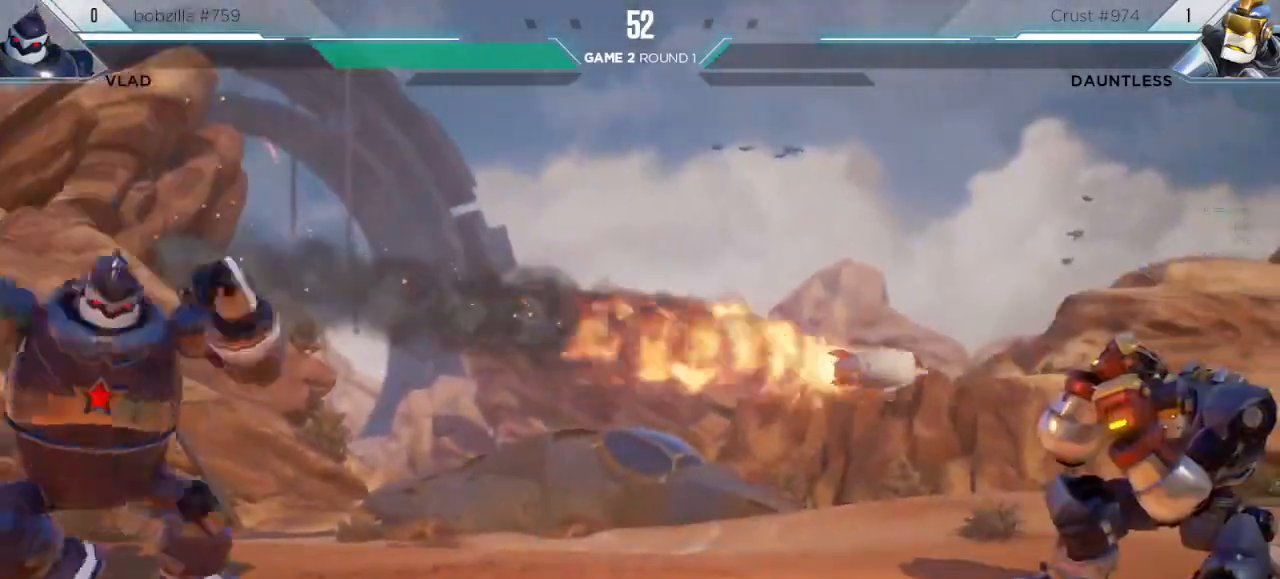
{"keys": ["down", "right"], "events": []}
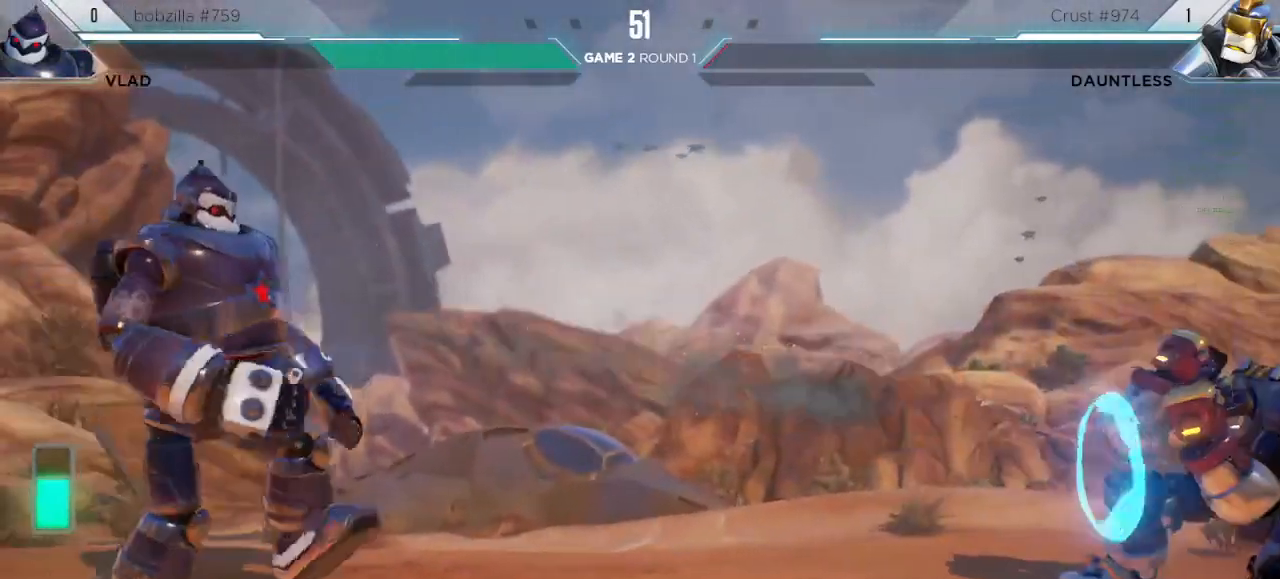
{"keys": [], "events": [[83, "down", "up"], [217, "right", "up"], [250, "left", "down"], [500, "left", "up"]]}
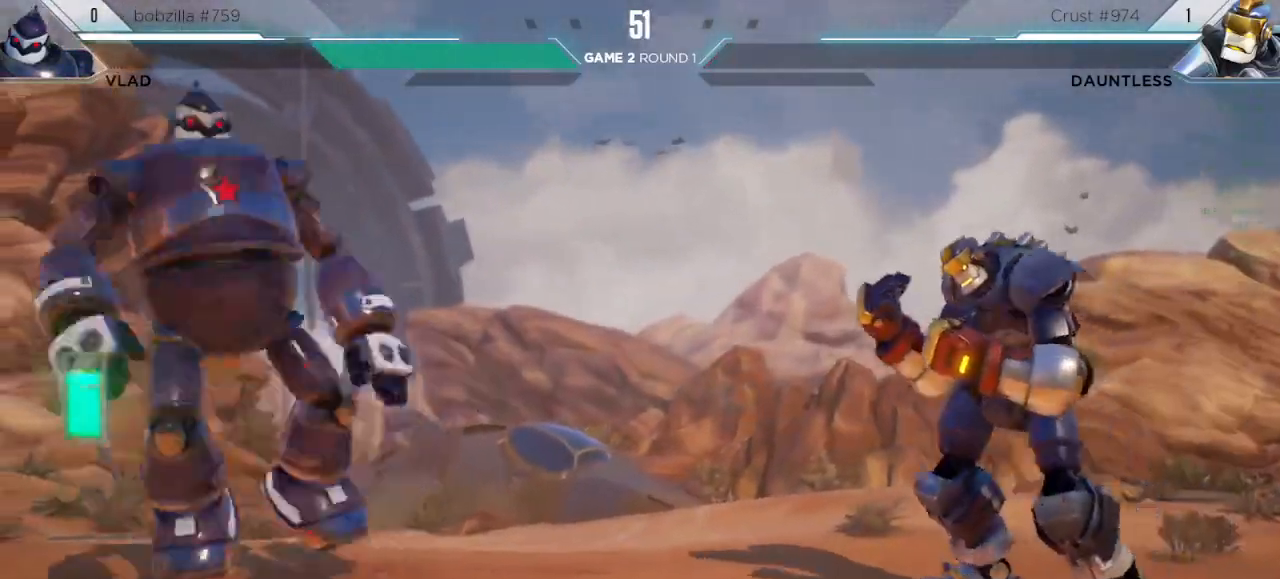
{"keys": ["left"], "events": [[33, "down", "down"], [67, "right", "down"], [233, "down", "up"], [300, "right", "up"], [317, "left", "down"]]}
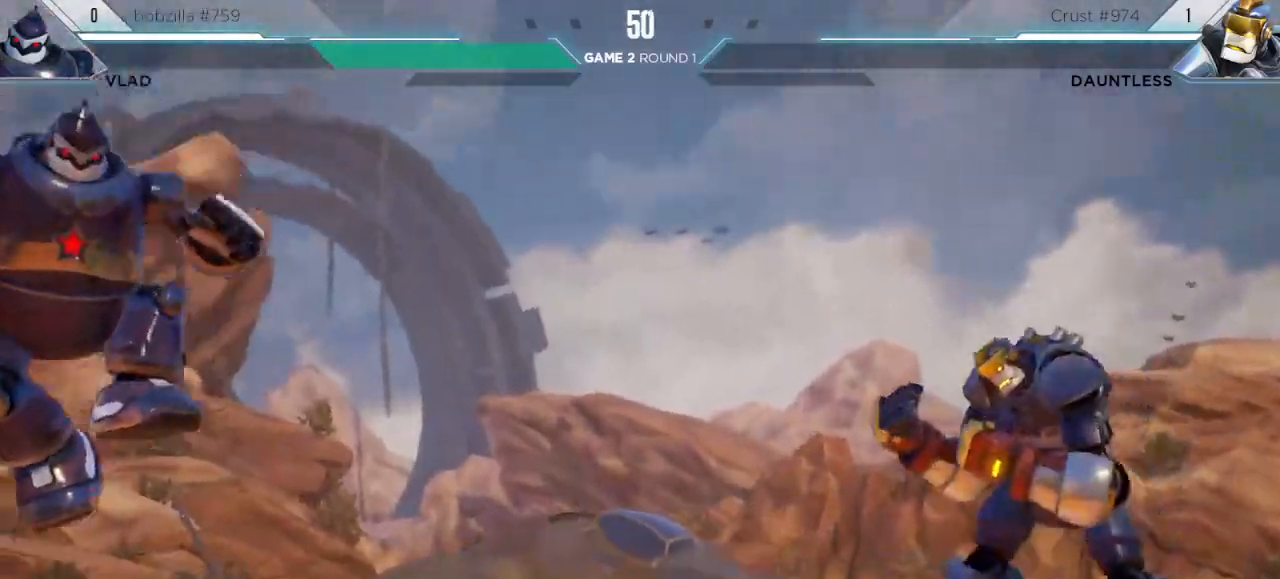
{"keys": [], "events": [[233, "s1", "down"], [267, "left", "up"], [500, "s1", "up"]]}
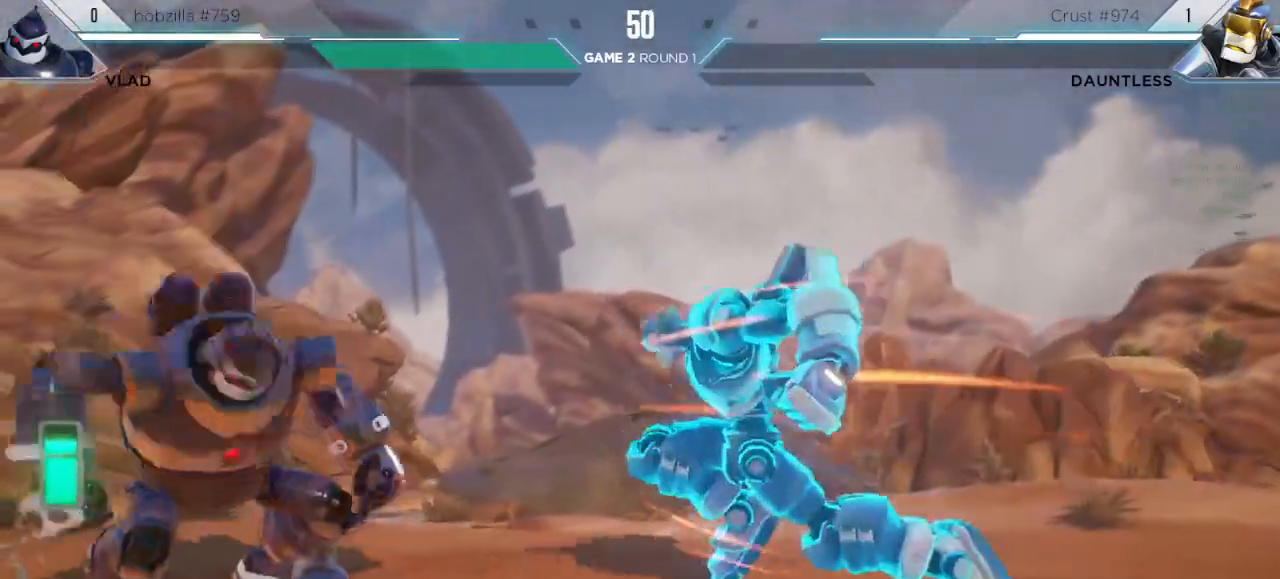
{"keys": ["left"], "events": [[333, "left", "down"]]}
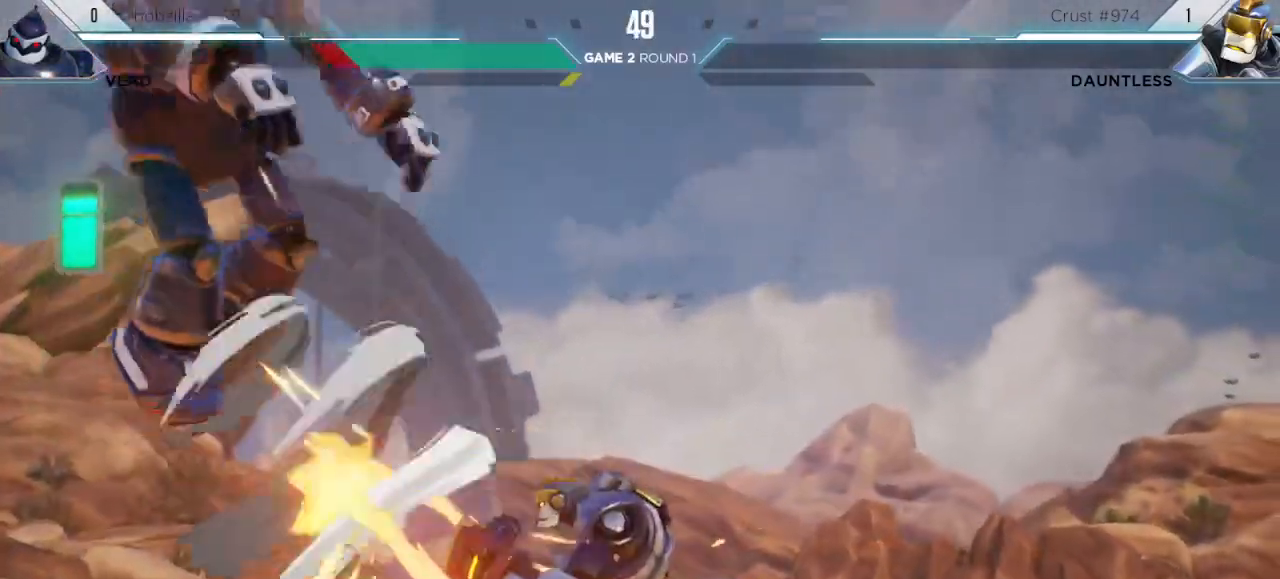
{"keys": [], "events": [[33, "left", "up"], [100, "up", "down"], [117, "left", "down"], [333, "up", "up"], [350, "left", "up"]]}
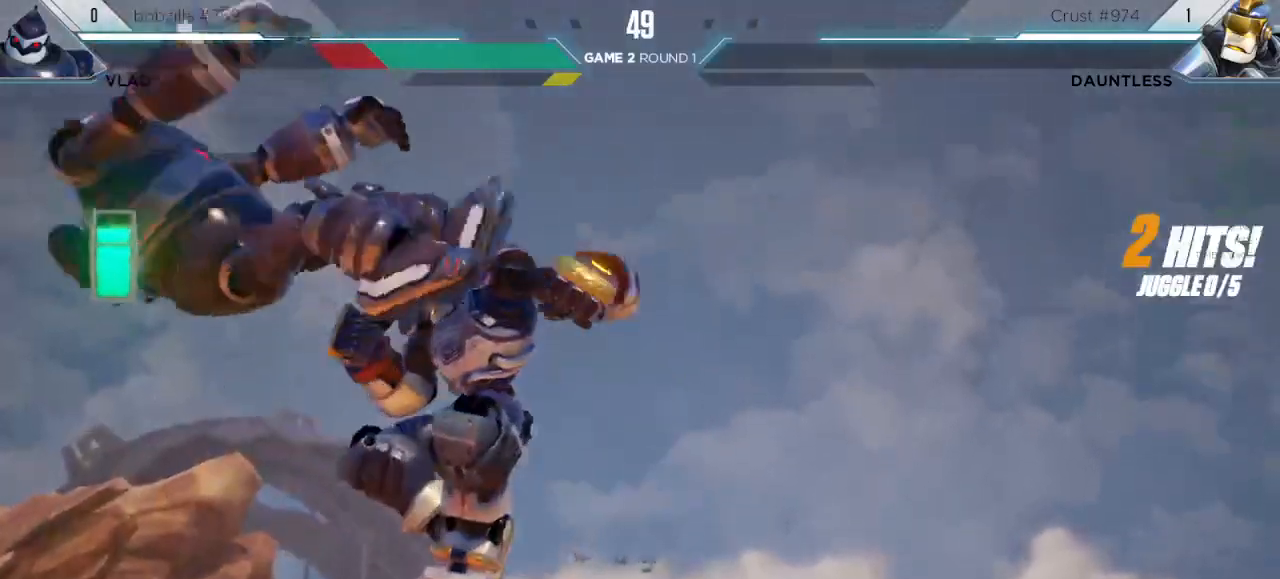
{"keys": [], "events": [[83, "m", "down"], [200, "m", "up"]]}
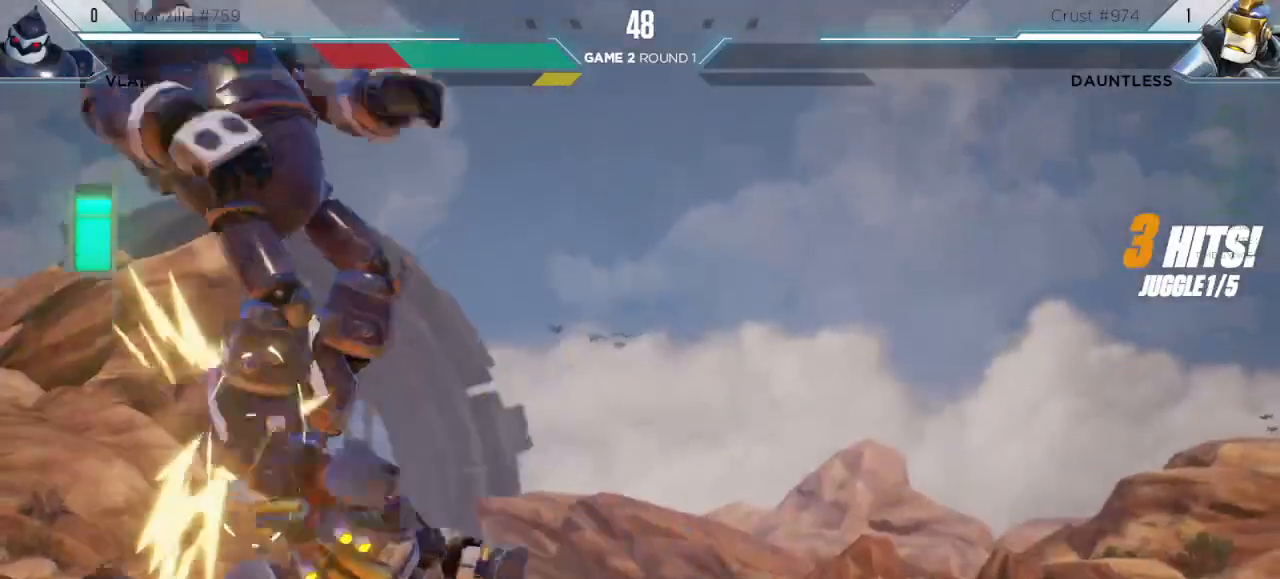
{"keys": ["down"], "events": [[67, "left", "down"], [100, "up", "down"], [350, "left", "up"], [350, "up", "up"], [500, "down", "down"]]}
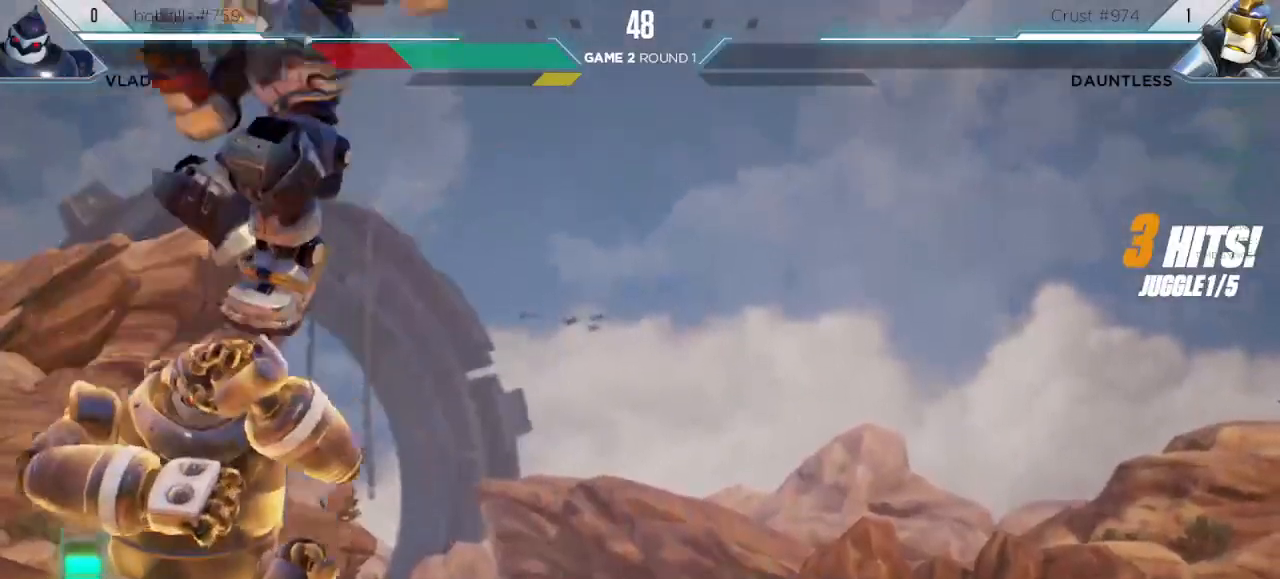
{"keys": [], "events": [[417, "down", "up"]]}
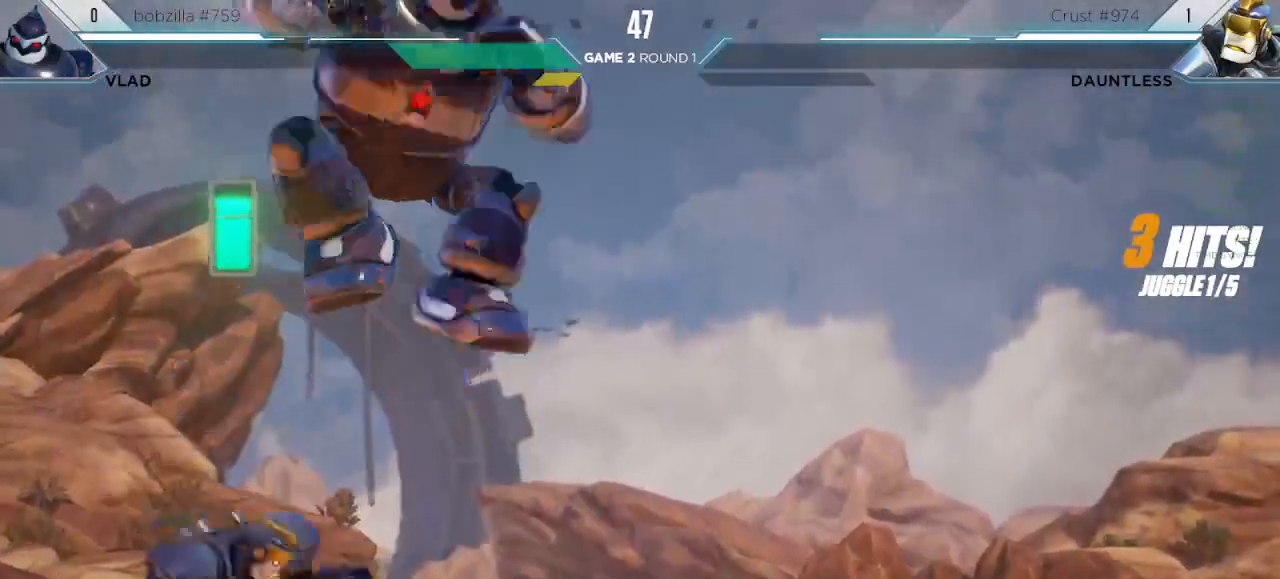
{"keys": ["left"], "events": [[67, "l", "down"], [133, "l", "up"], [467, "left", "down"]]}
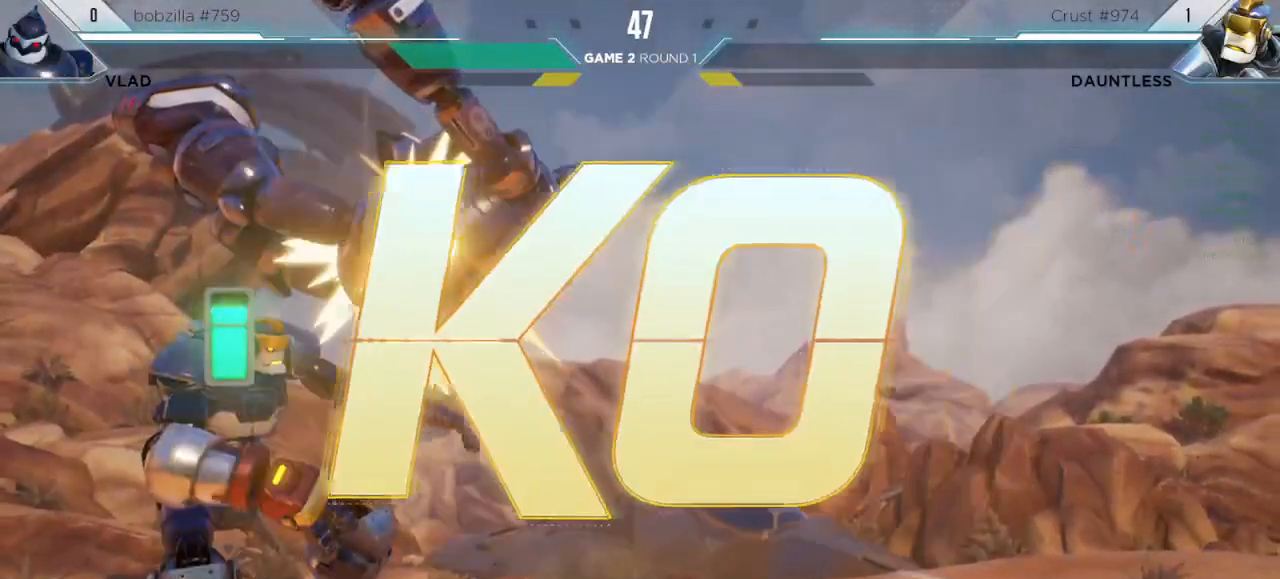
{"keys": [], "events": [[167, "left", "up"]]}